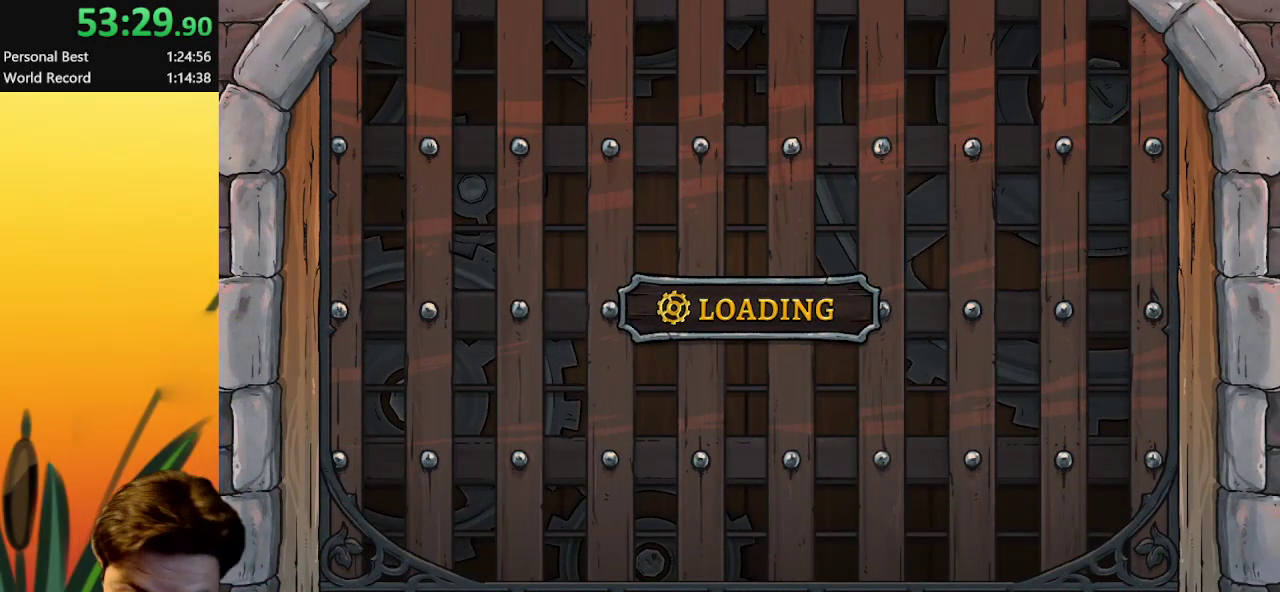
Gameplay with keyboard; each line is a JSON object with the keys held at the frame after it. "events" lists presses ("down") and releases ("up") of "a", "c", "d", "down", "left", "right", "s", "up", "x" and "z" between this image and that frame as [ms after this image, input, new state], when the widget could be followed in between. No other keys are recorded. Mouse input is not recorded.
{"keys": ["right"], "events": [[100, "right", "down"]]}
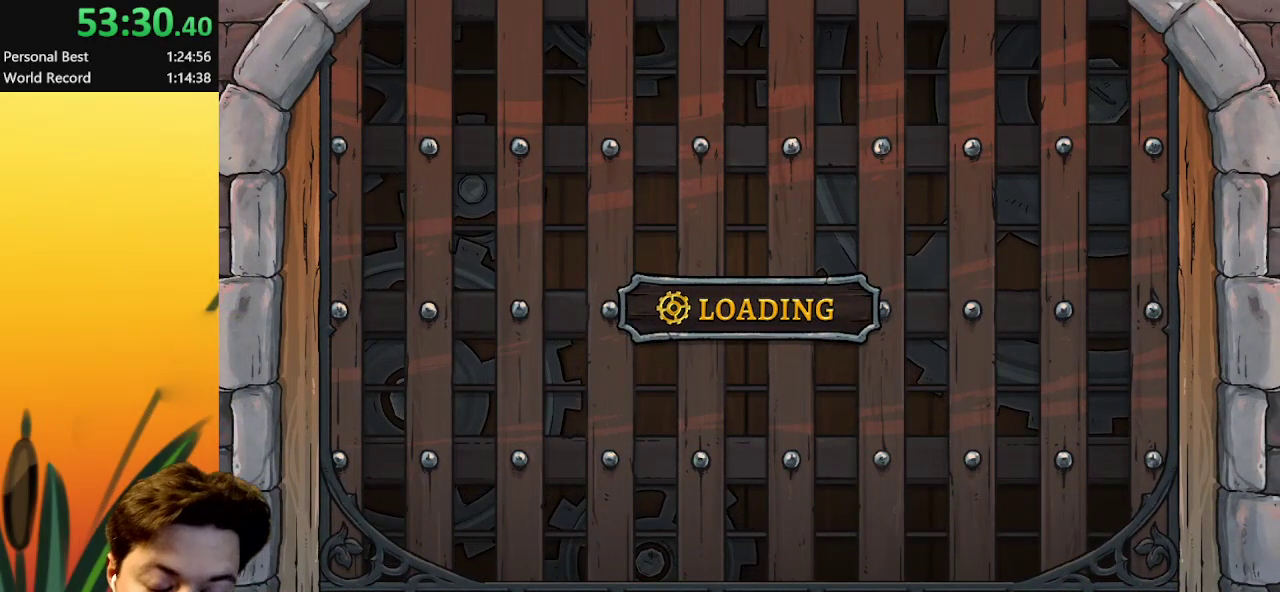
{"keys": ["right"], "events": []}
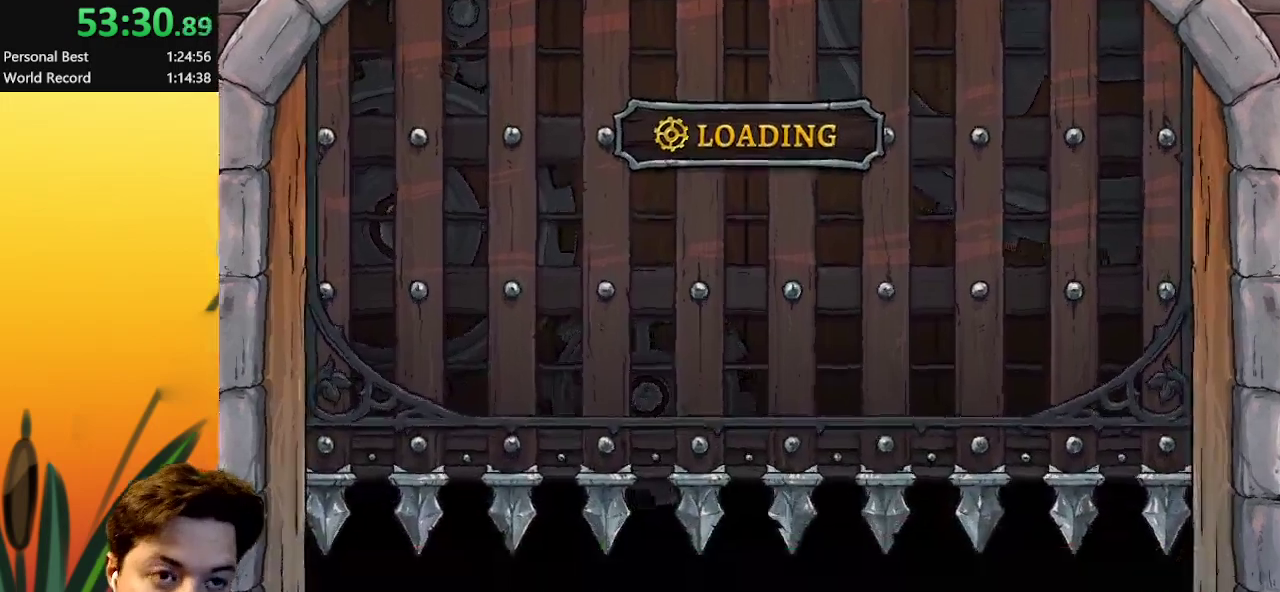
{"keys": ["right"], "events": []}
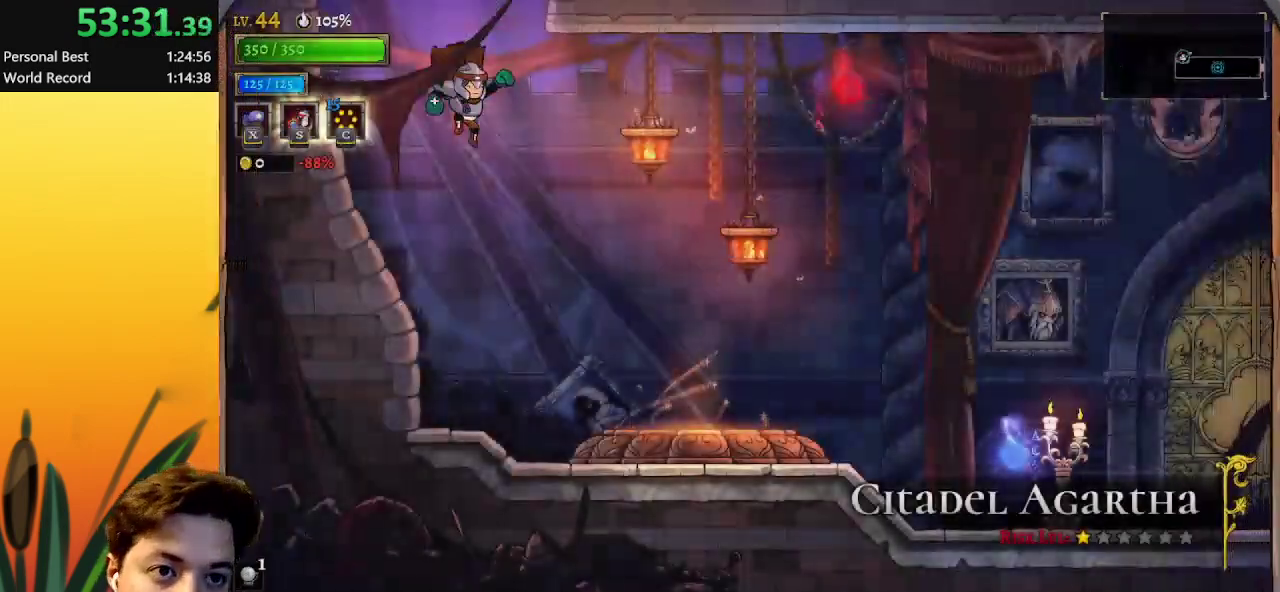
{"keys": ["right"], "events": []}
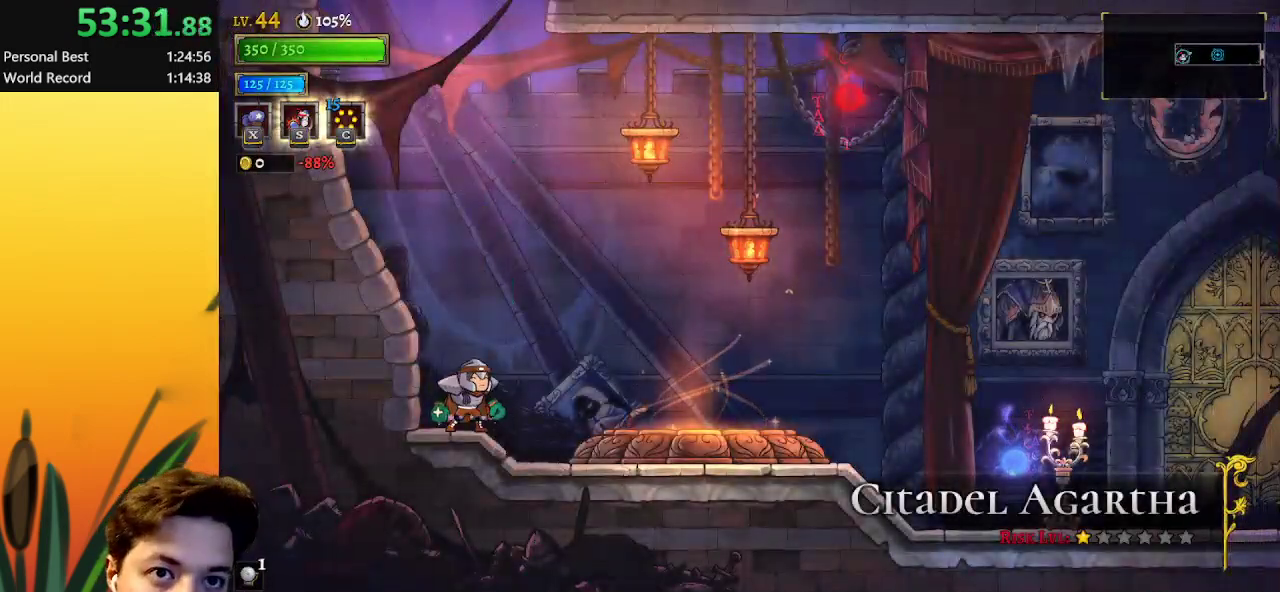
{"keys": ["right"], "events": []}
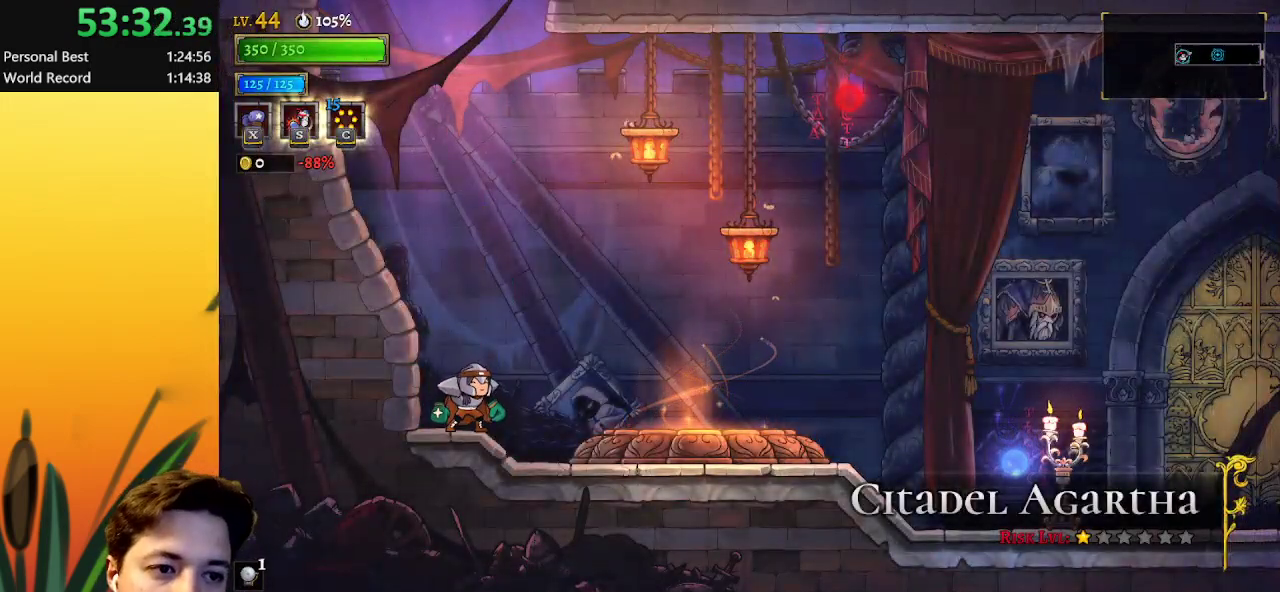
{"keys": ["right"], "events": []}
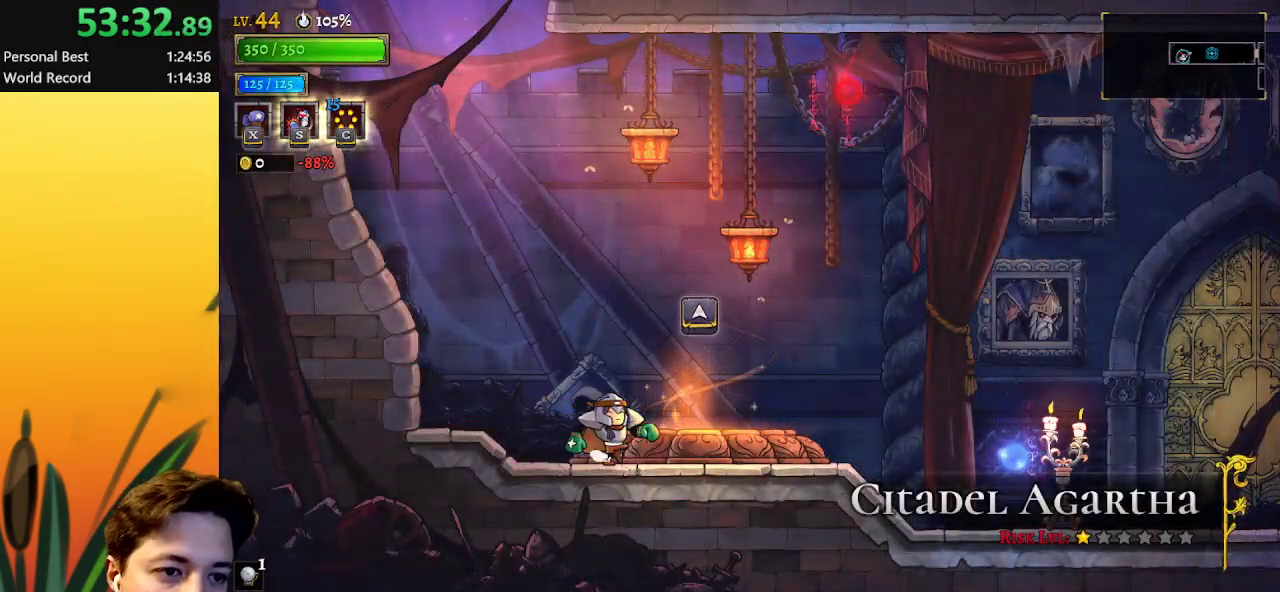
{"keys": [], "events": [[83, "up", "down"], [167, "right", "up"], [217, "up", "up"], [317, "up", "down"], [400, "up", "up"]]}
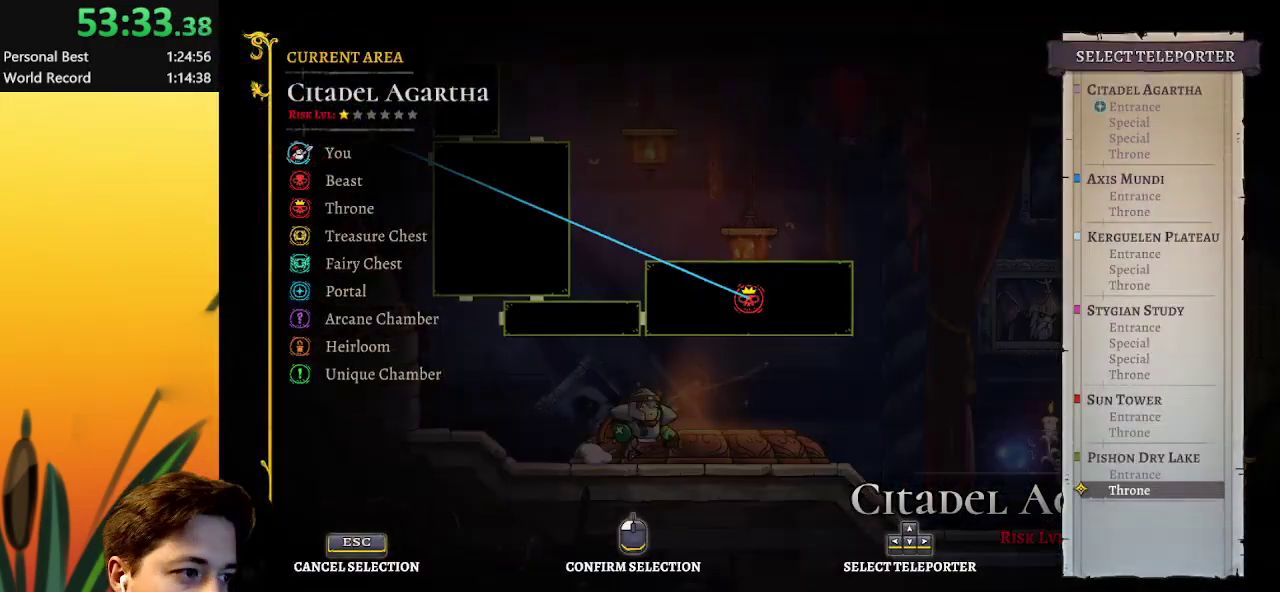
{"keys": [], "events": []}
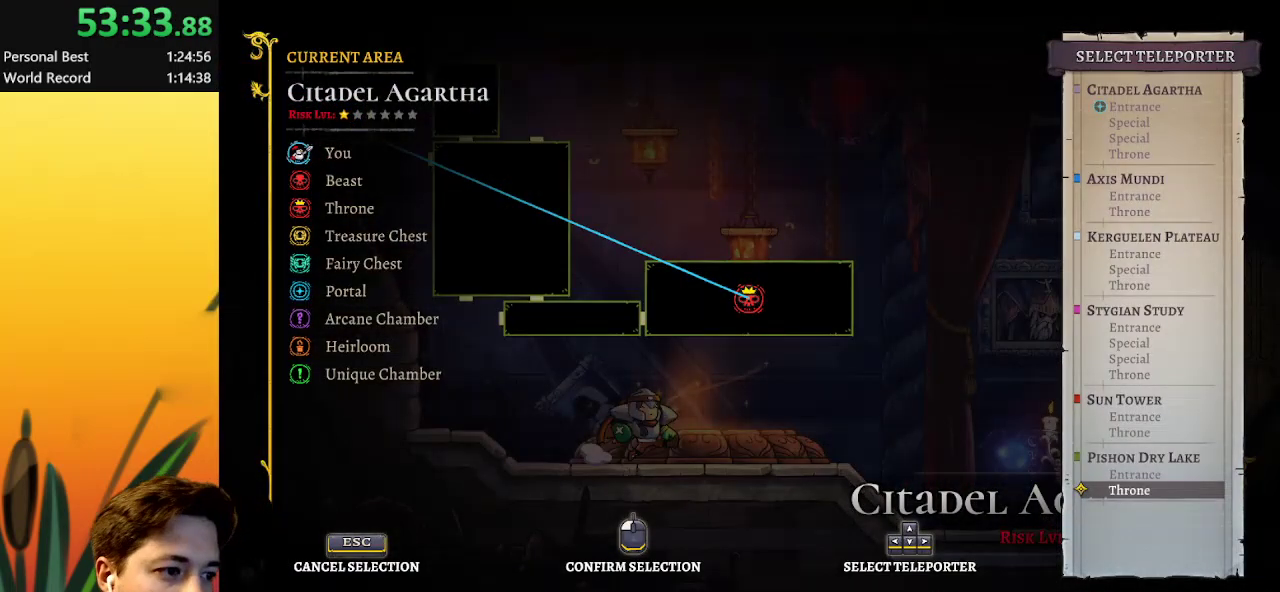
{"keys": [], "events": []}
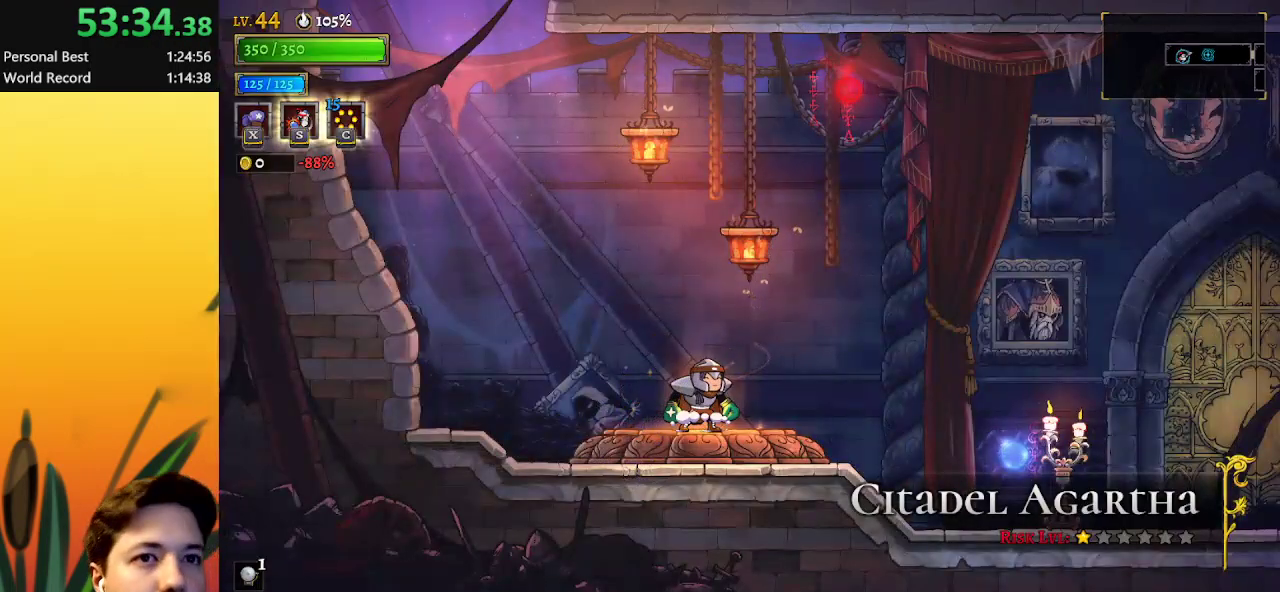
{"keys": [], "events": []}
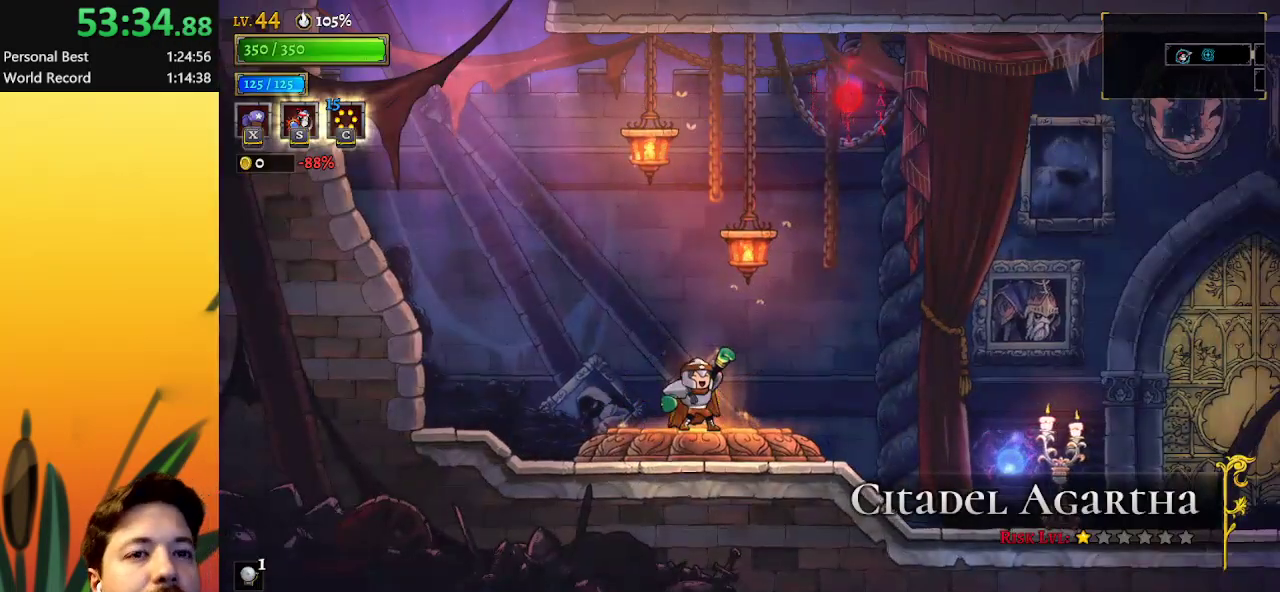
{"keys": [], "events": []}
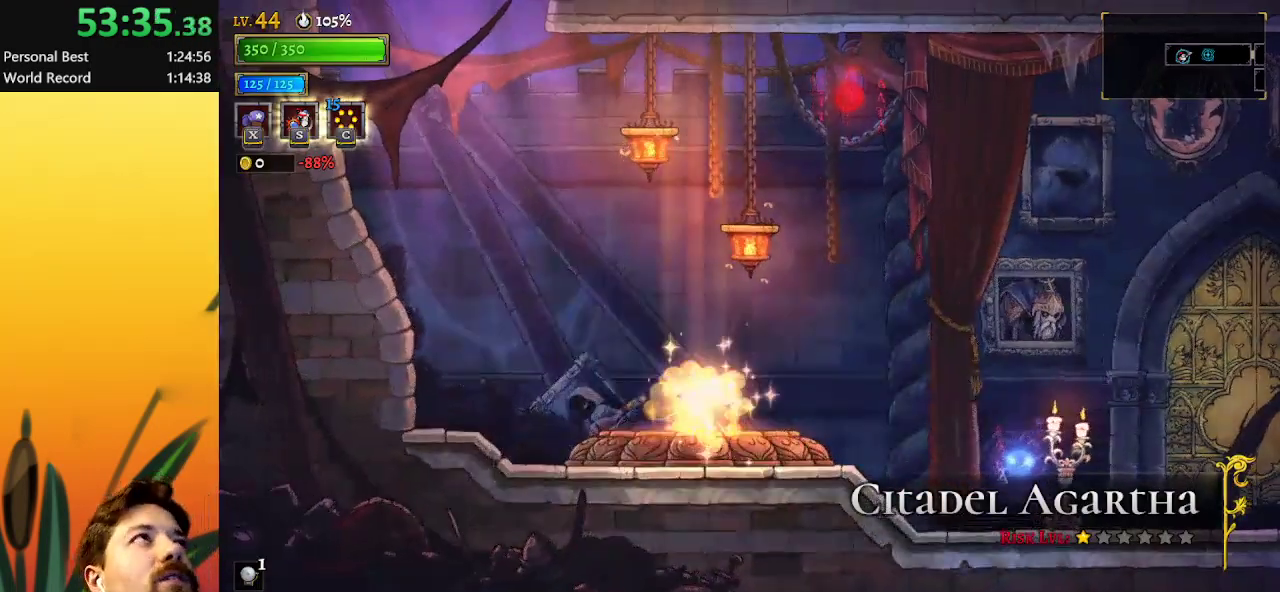
{"keys": [], "events": []}
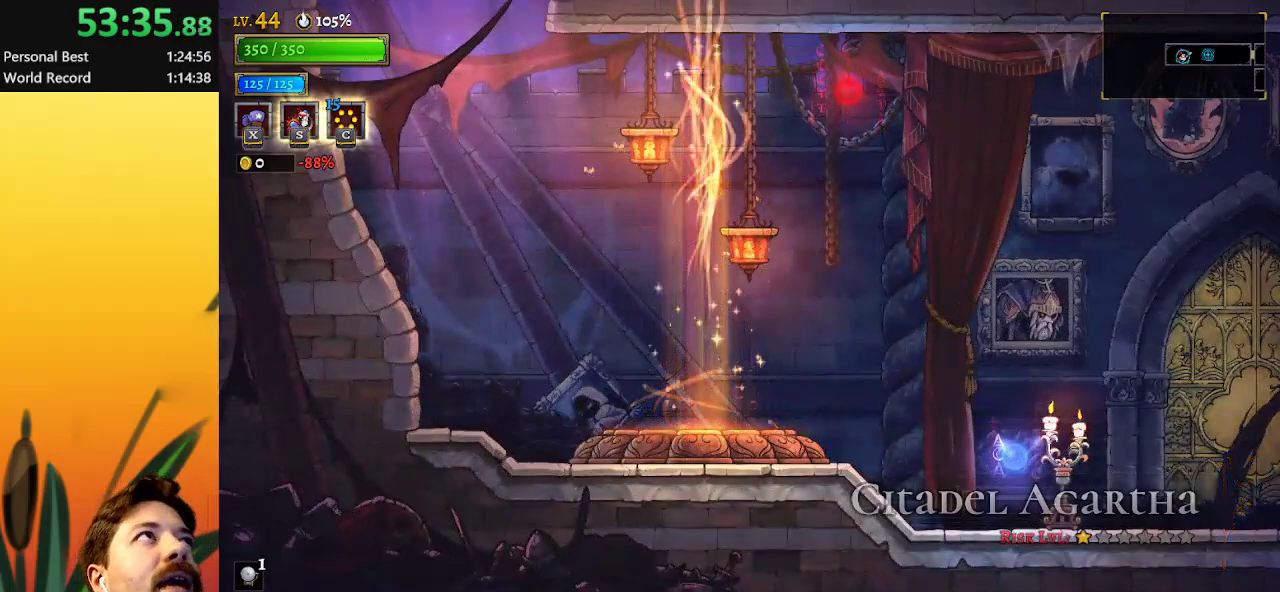
{"keys": [], "events": []}
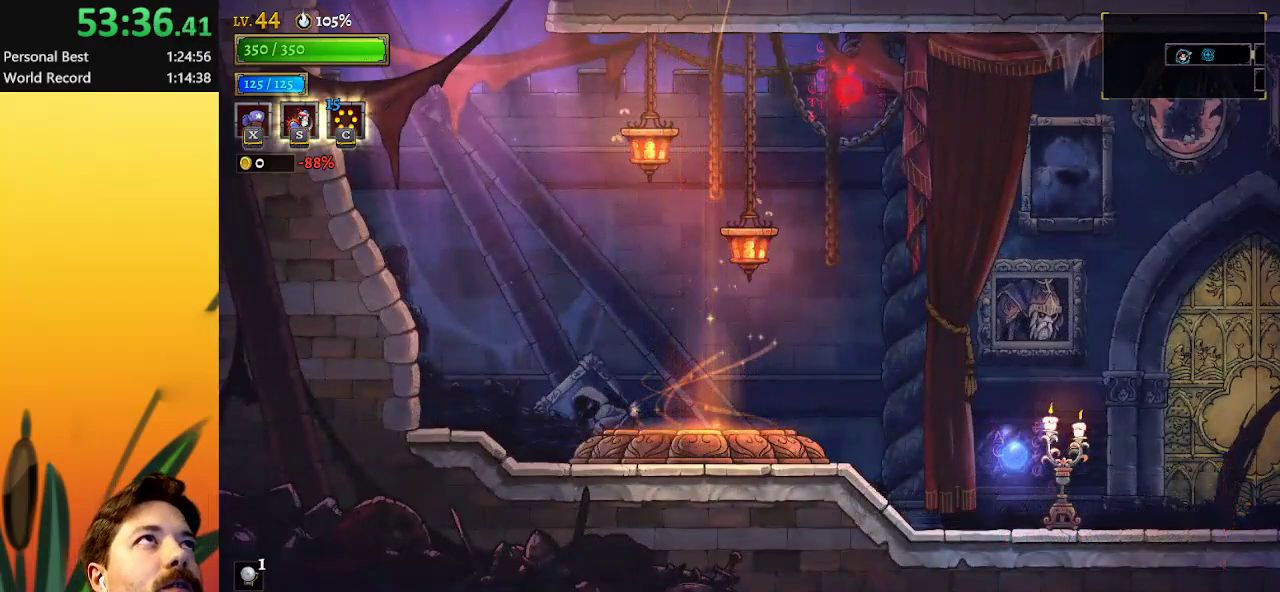
{"keys": [], "events": []}
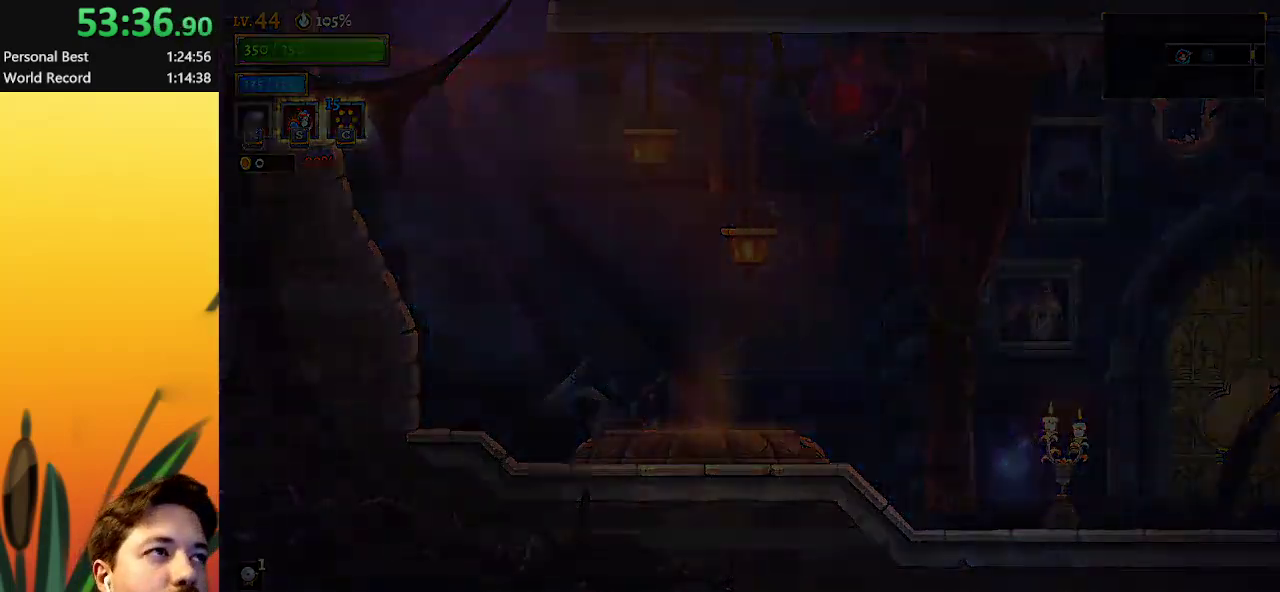
{"keys": [], "events": []}
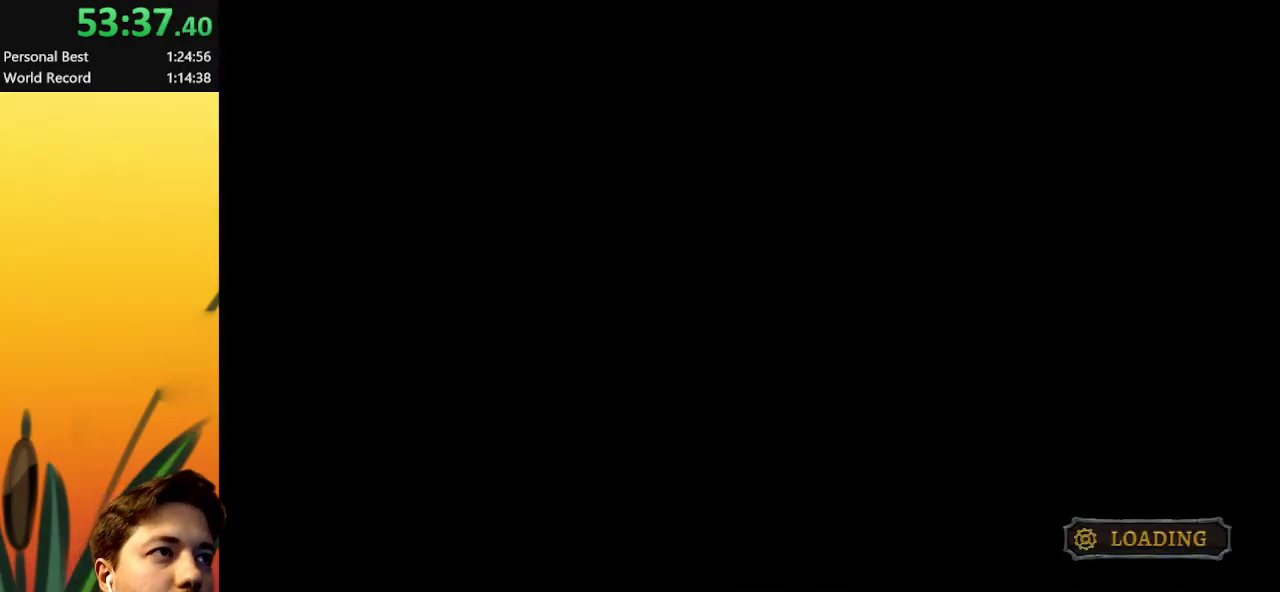
{"keys": [], "events": []}
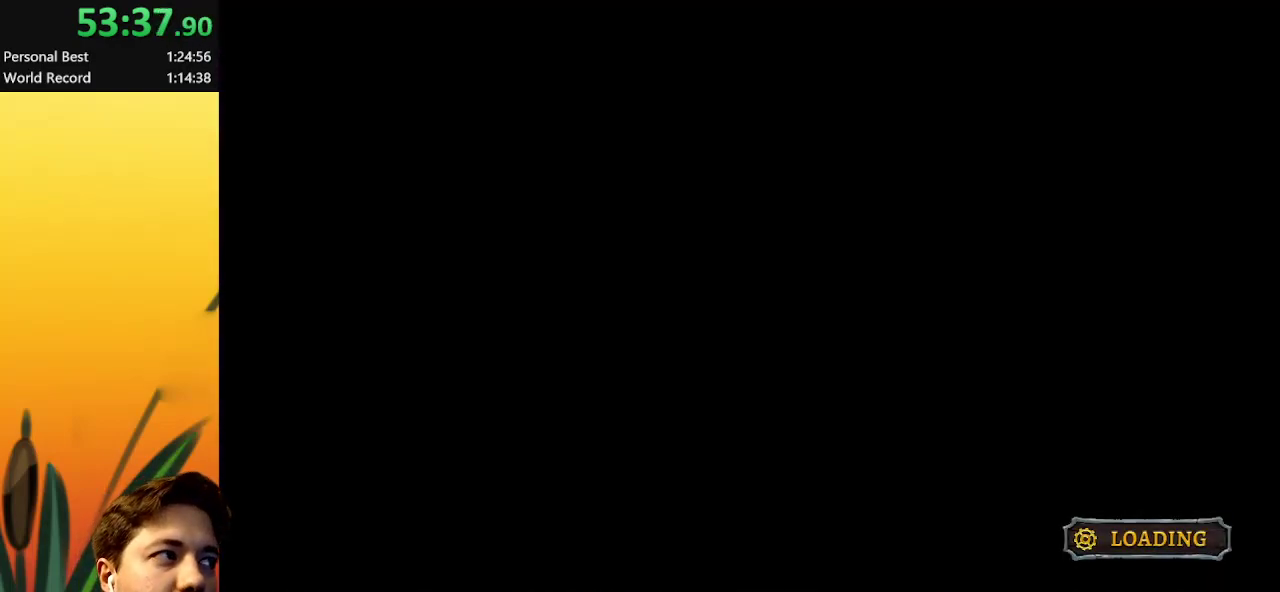
{"keys": [], "events": []}
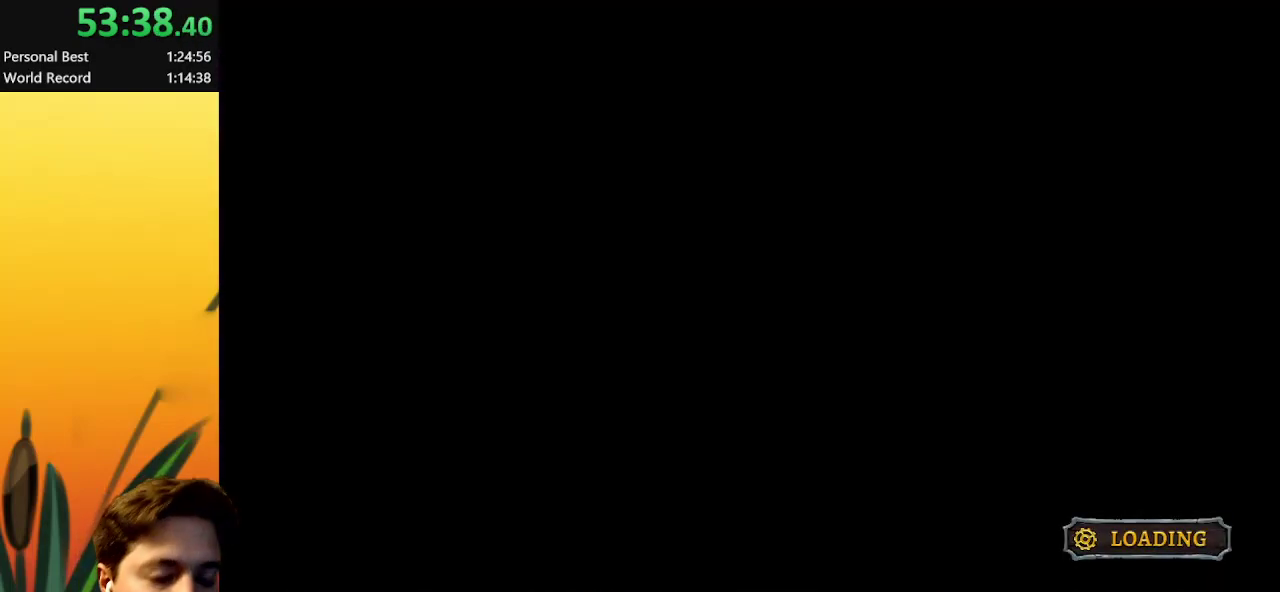
{"keys": ["right"], "events": [[433, "right", "down"]]}